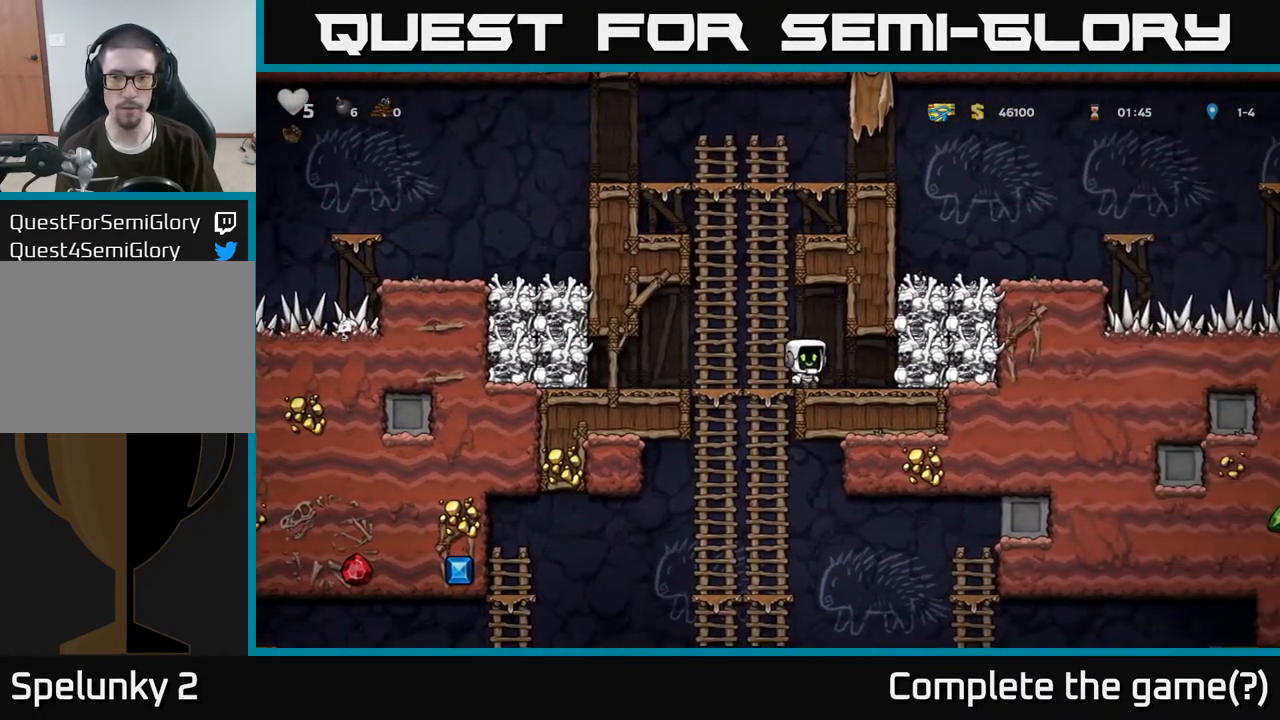
Gameplay with a controller (Xbox layout); each line is a JSON object with the inputs held at the frame after it. "events" lists button and stick changes between this image and that frame as [ms after this image, input, new state], when the widget could be followed in between.
{"buttons": [], "left_stick": "center", "right_stick": "center", "events": [[50, "X", "up"], [100, "left_stick", "left"], [317, "left_stick", "center"]]}
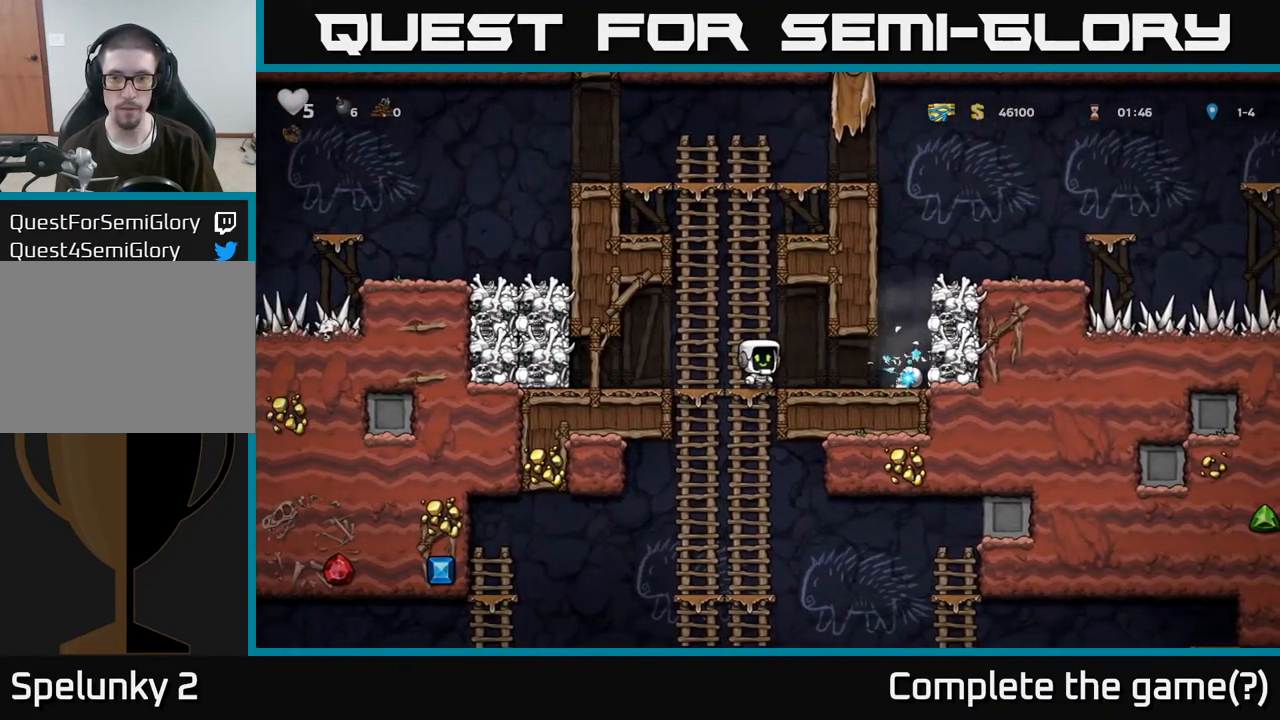
{"buttons": [], "left_stick": "down", "right_stick": "center", "events": [[33, "left_stick", "right"], [433, "left_stick", "down"], [450, "X", "down"], [500, "X", "up"]]}
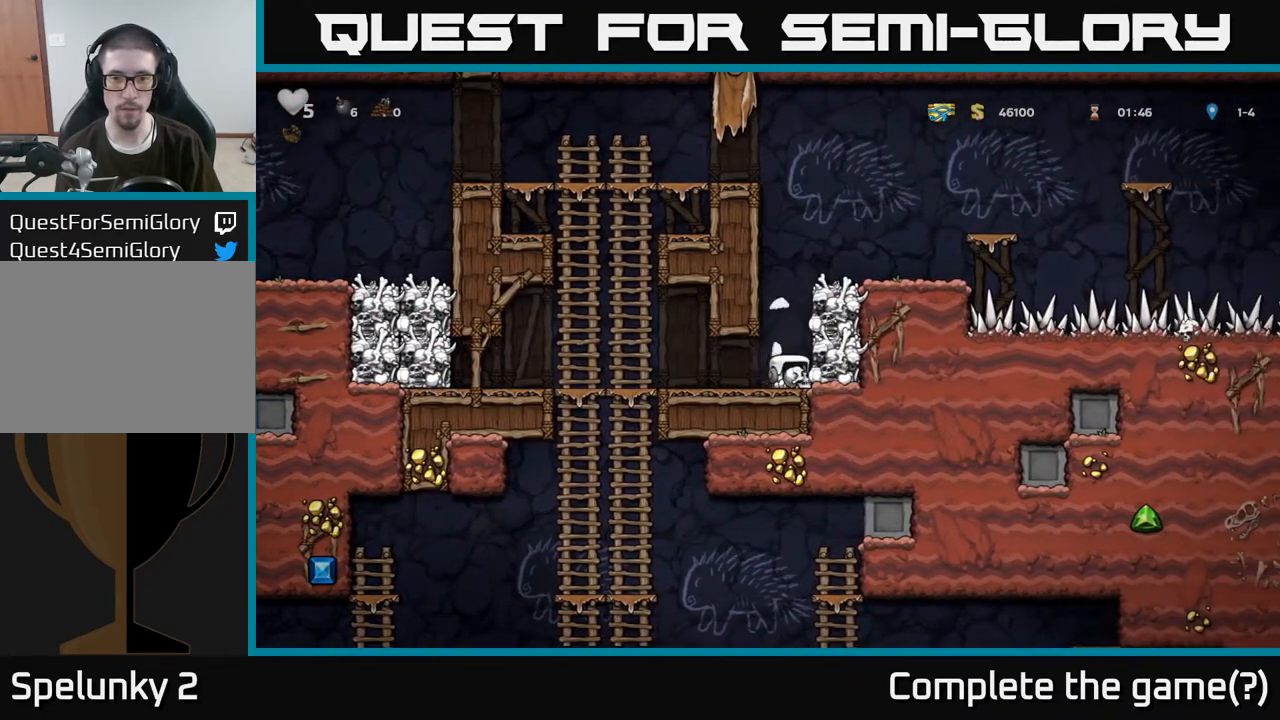
{"buttons": ["A"], "left_stick": "down", "right_stick": "center", "events": [[50, "left_stick", "left"], [433, "left_stick", "down"], [450, "A", "down"]]}
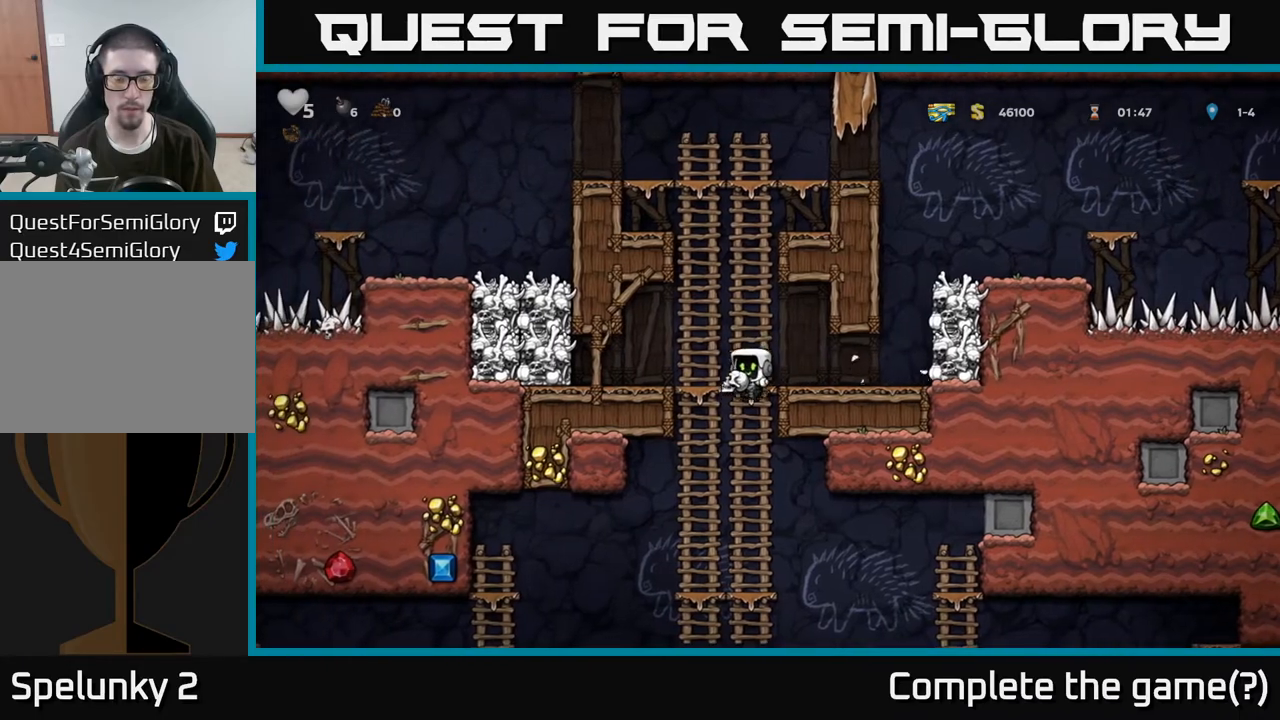
{"buttons": [], "left_stick": "down", "right_stick": "center", "events": [[67, "A", "up"], [350, "left_stick", "up-left"], [483, "left_stick", "down"]]}
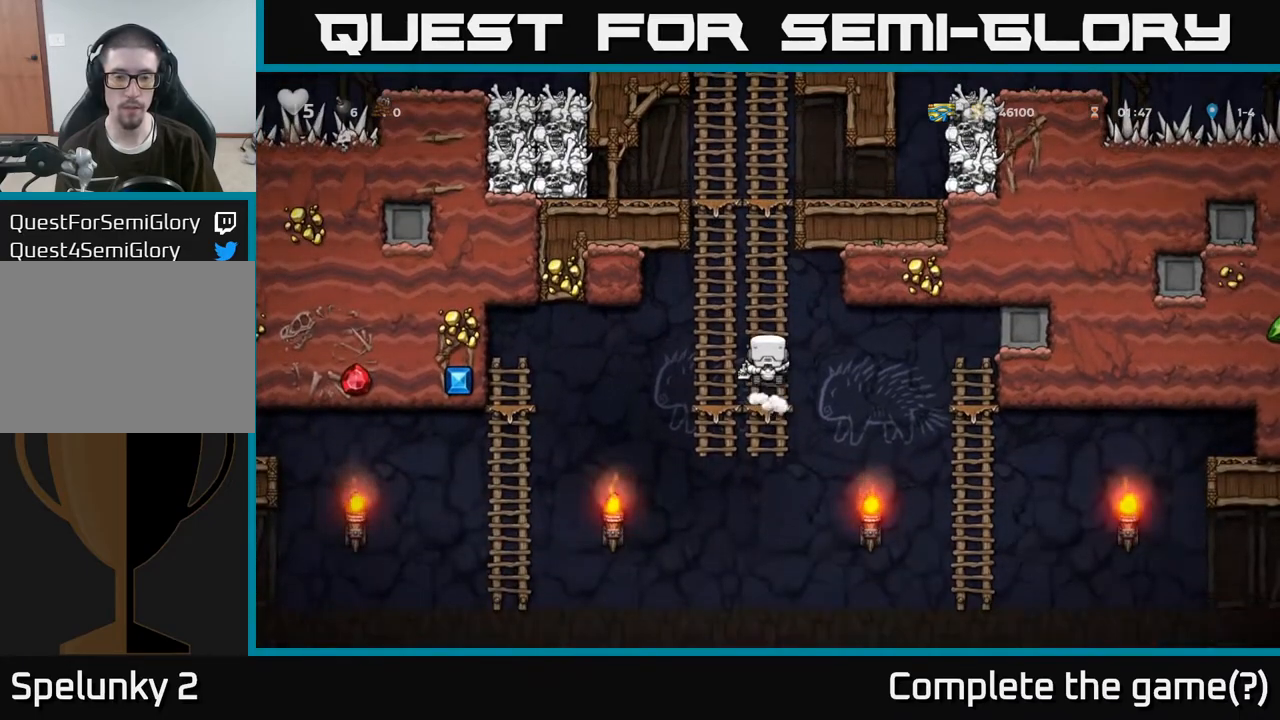
{"buttons": [], "left_stick": "left", "right_stick": "center", "events": [[17, "A", "down"], [183, "A", "up"], [367, "left_stick", "right"], [500, "left_stick", "left"]]}
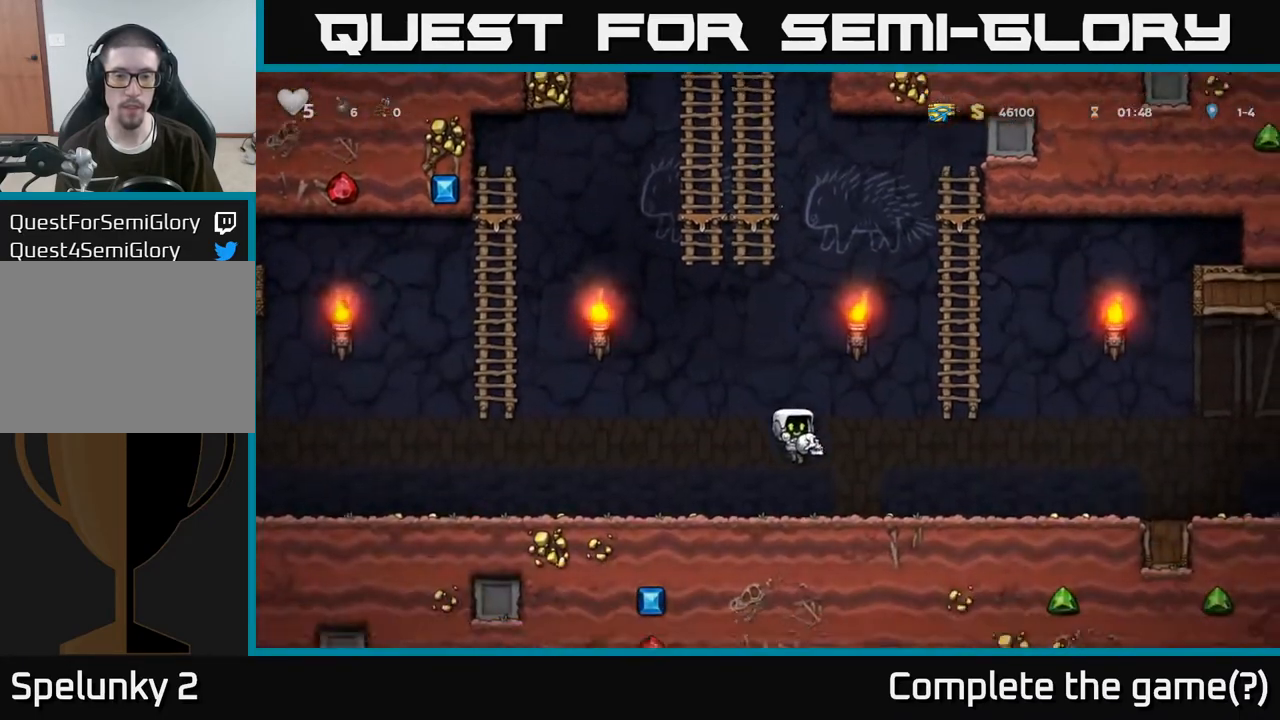
{"buttons": [], "left_stick": "right", "right_stick": "center", "events": [[200, "X", "down"], [267, "X", "up"], [283, "left_stick", "right"]]}
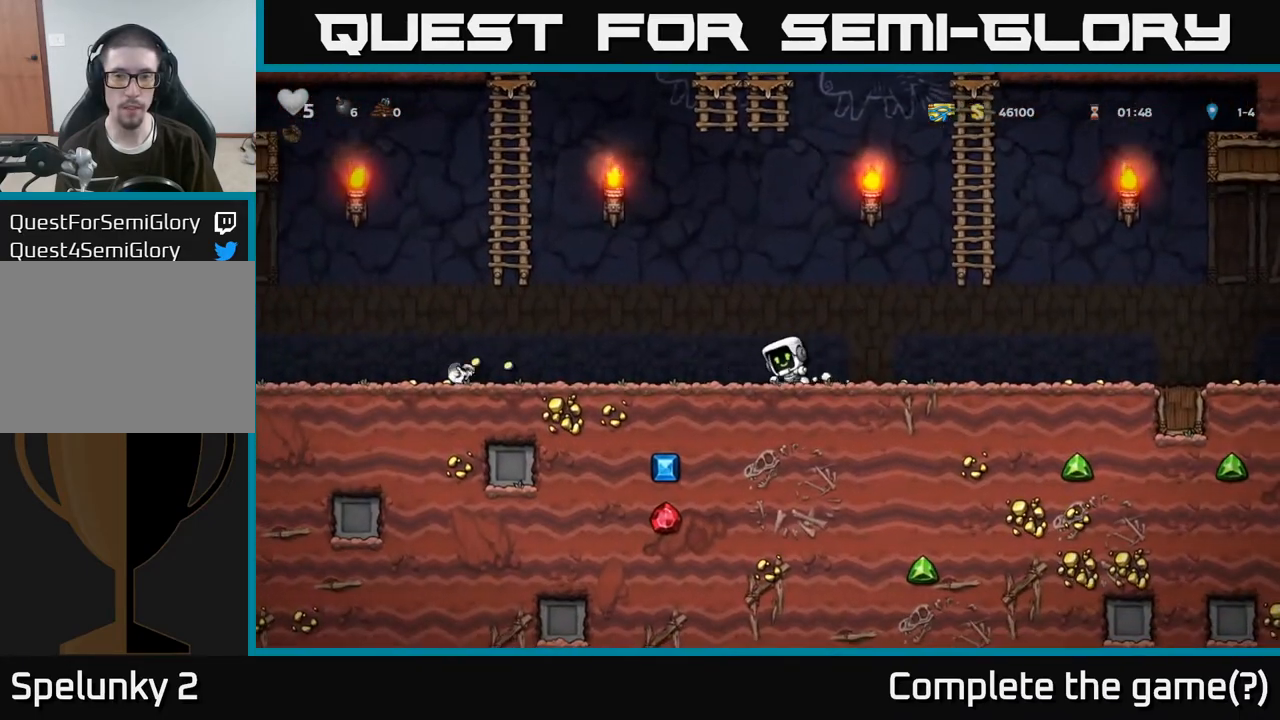
{"buttons": [], "left_stick": "up", "right_stick": "center", "events": [[117, "A", "down"], [350, "left_stick", "up"], [417, "A", "up"]]}
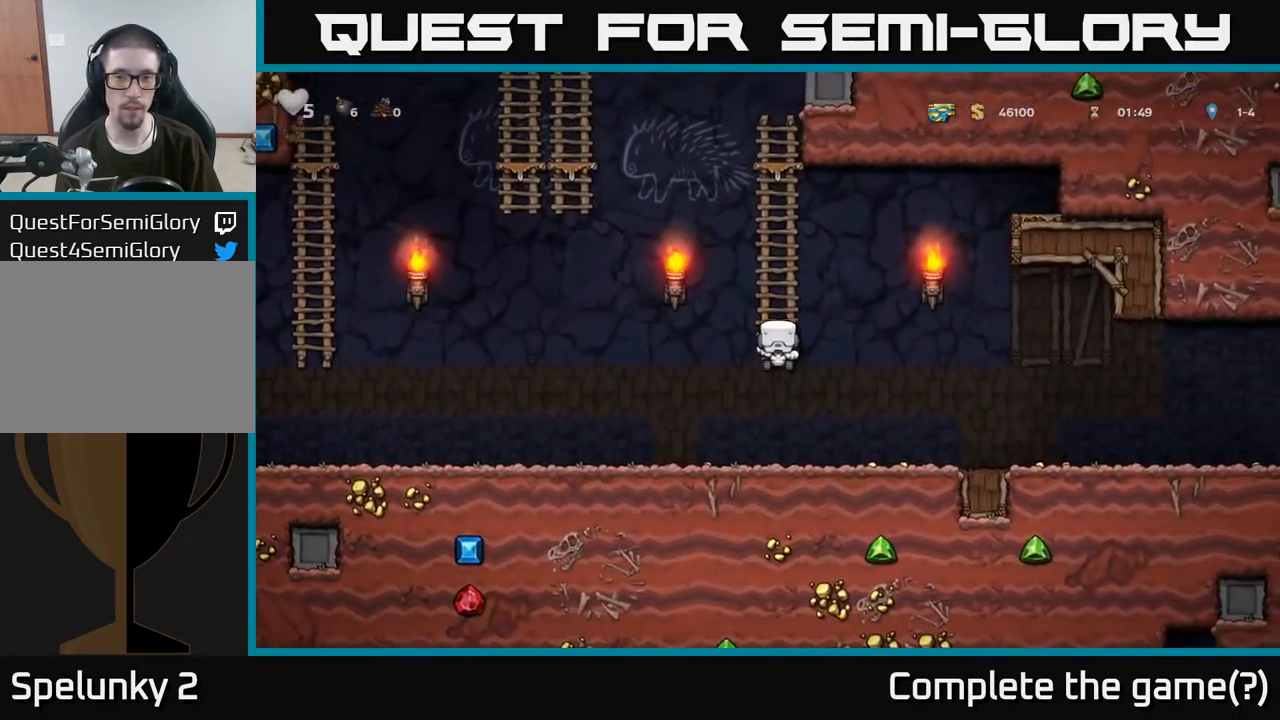
{"buttons": ["A"], "left_stick": "left", "right_stick": "center", "events": [[300, "left_stick", "up-left"], [450, "left_stick", "left"], [483, "A", "down"]]}
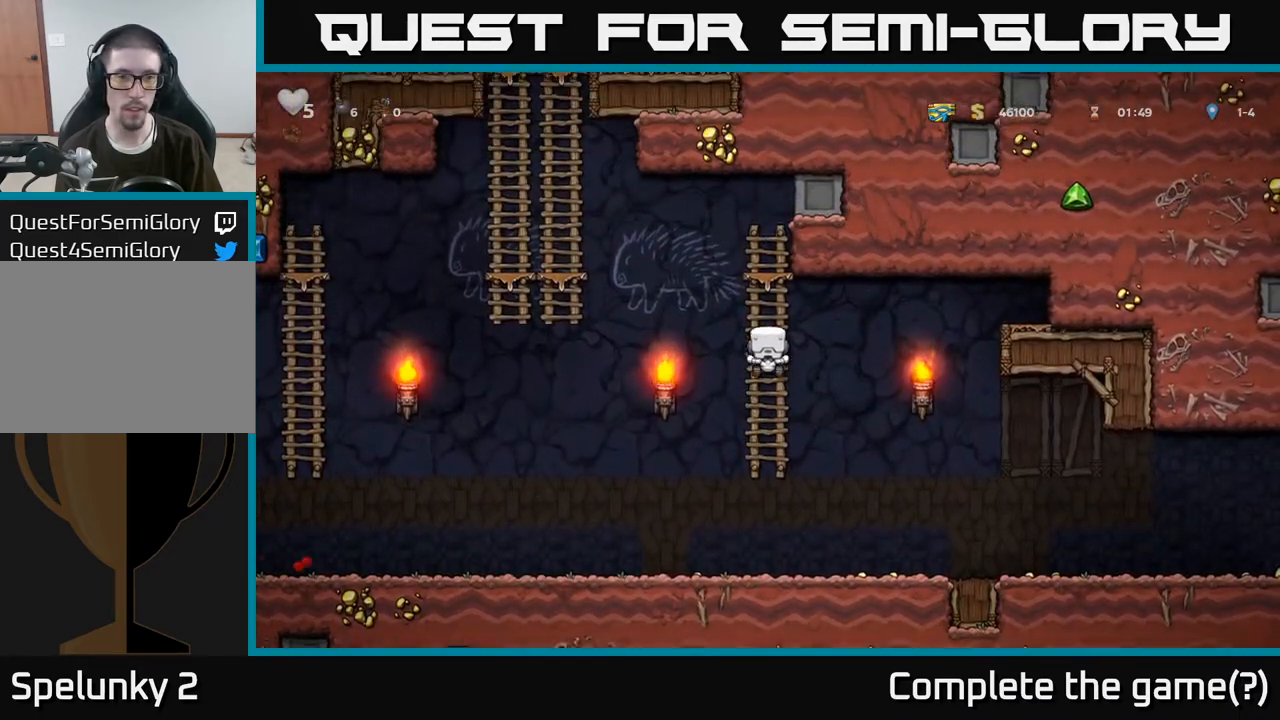
{"buttons": [], "left_stick": "up-left", "right_stick": "center", "events": [[417, "left_stick", "up-left"], [483, "A", "up"]]}
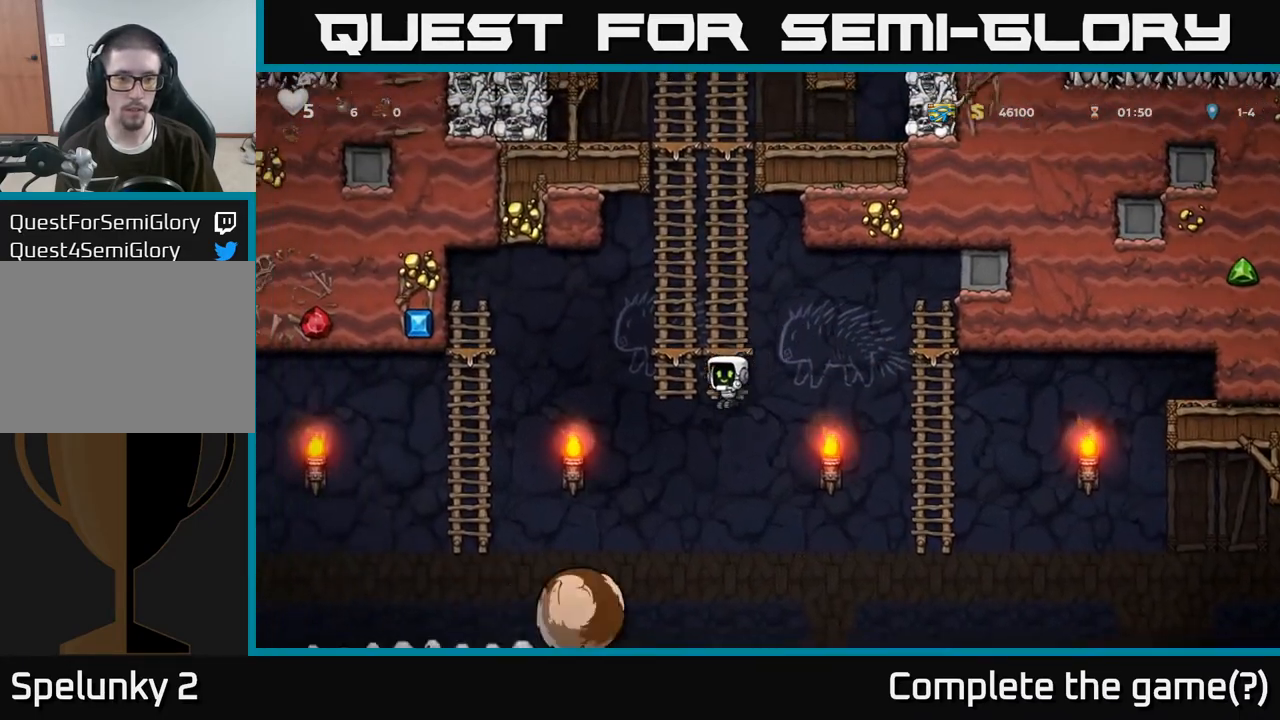
{"buttons": ["A"], "left_stick": "up", "right_stick": "center", "events": [[17, "left_stick", "up"], [150, "A", "down"], [333, "A", "up"], [483, "A", "down"]]}
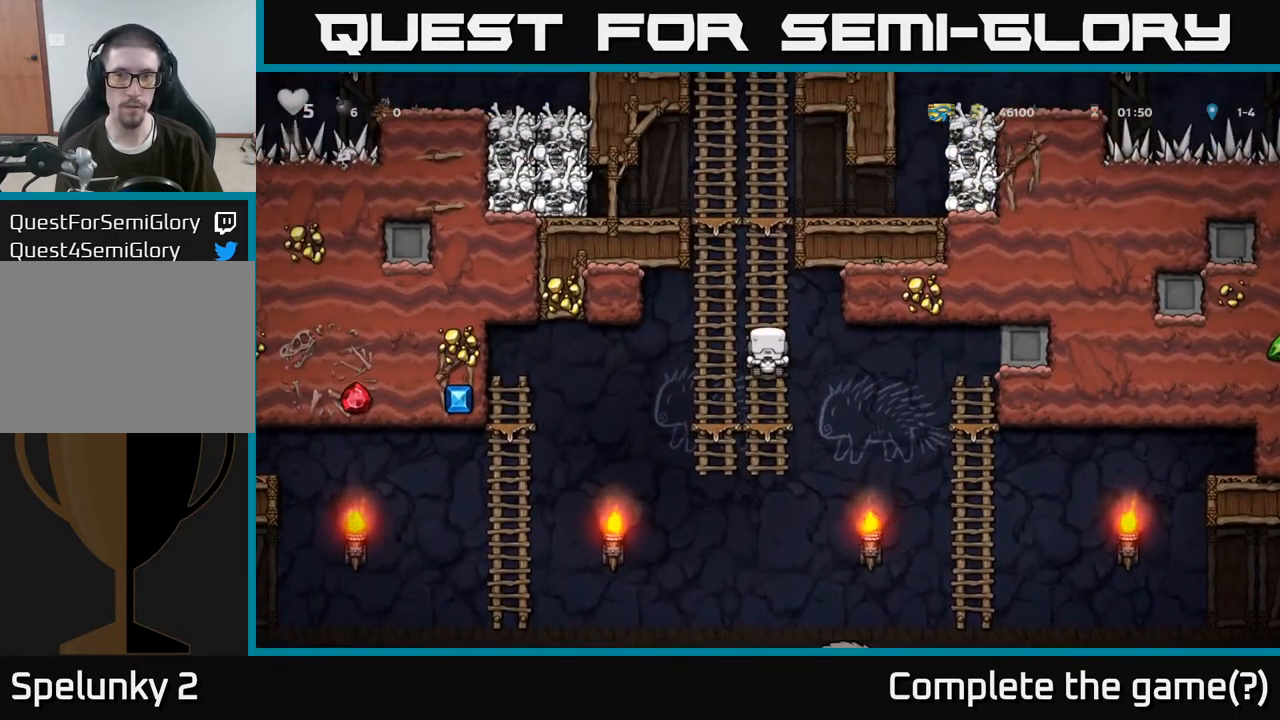
{"buttons": ["A"], "left_stick": "right", "right_stick": "center", "events": [[217, "A", "up"], [367, "A", "down"], [483, "left_stick", "right"]]}
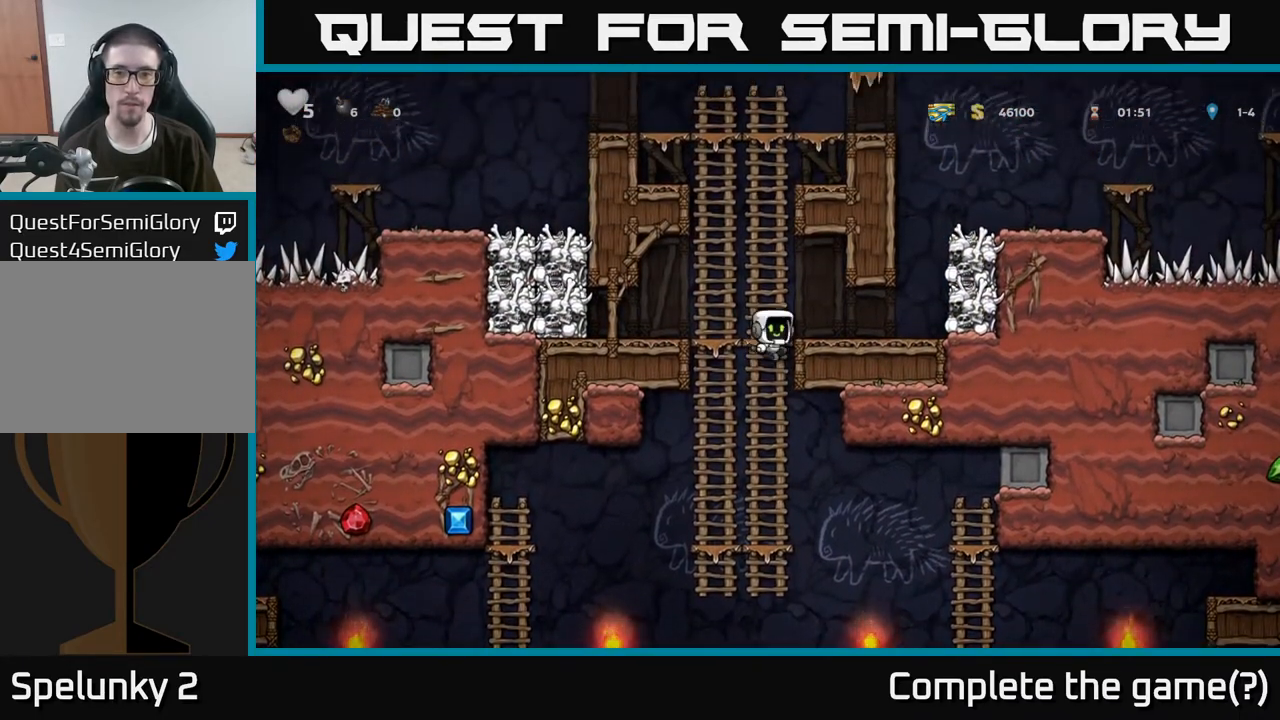
{"buttons": ["A"], "left_stick": "center", "right_stick": "center", "events": [[17, "A", "up"], [433, "left_stick", "center"], [500, "A", "down"]]}
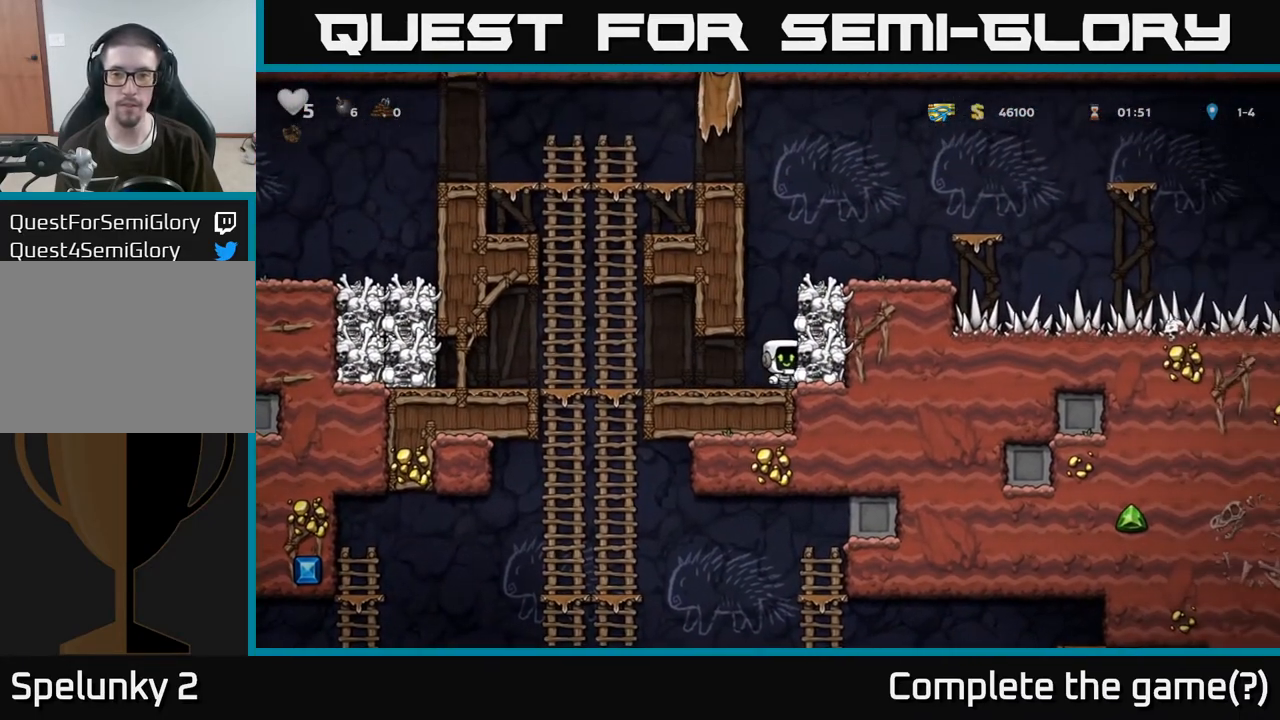
{"buttons": [], "left_stick": "center", "right_stick": "center", "events": [[67, "X", "down"], [183, "X", "up"], [317, "A", "up"]]}
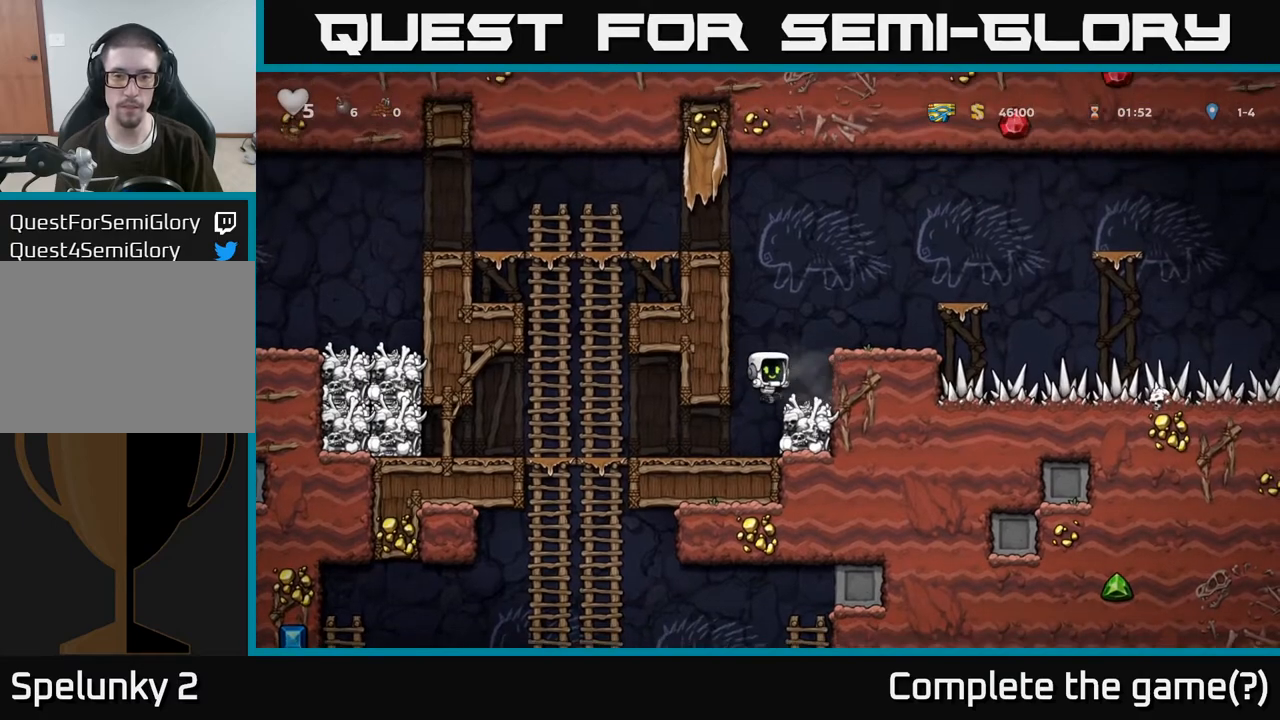
{"buttons": [], "left_stick": "center", "right_stick": "center", "events": [[317, "X", "down"], [417, "X", "up"]]}
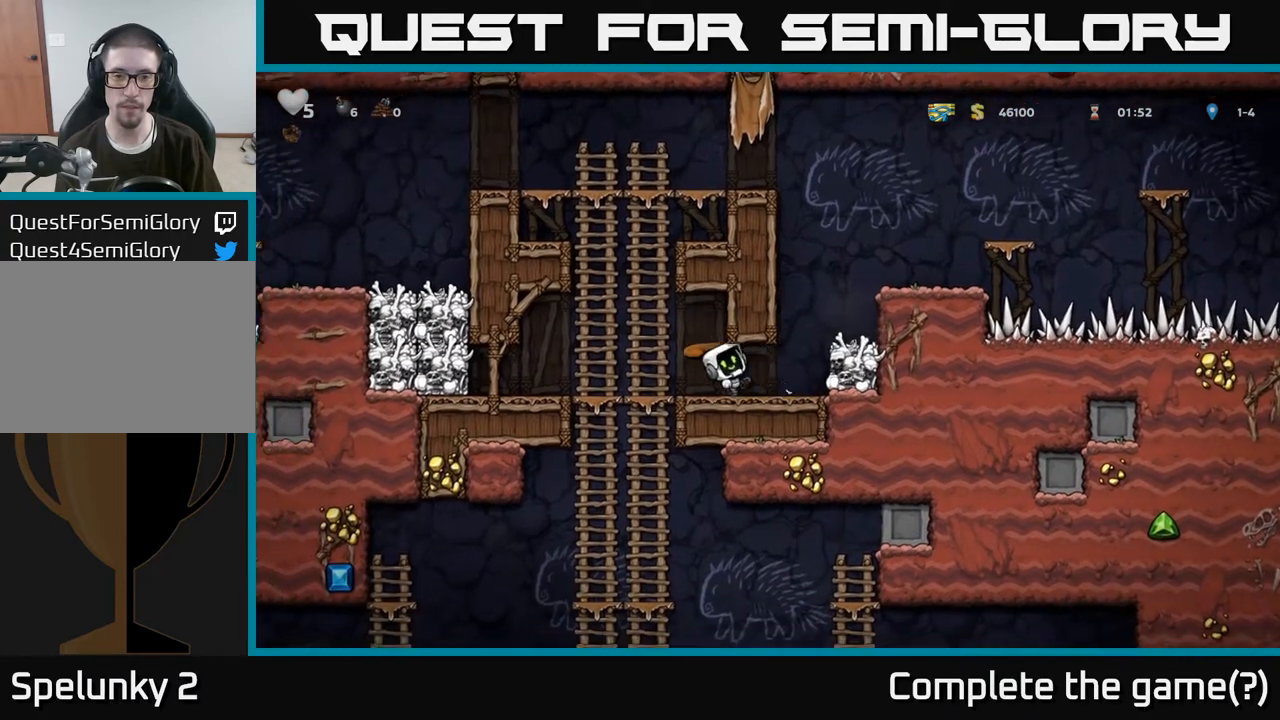
{"buttons": [], "left_stick": "right", "right_stick": "center", "events": [[300, "left_stick", "right"], [400, "X", "down"], [450, "X", "up"]]}
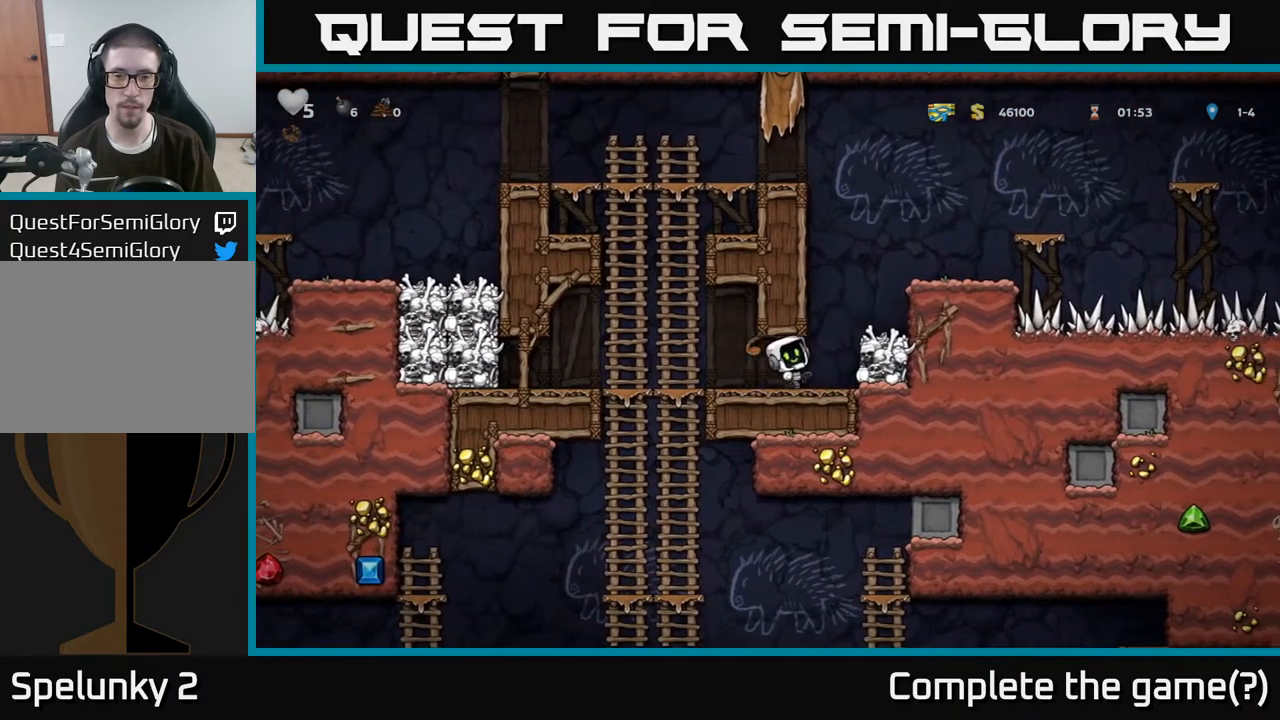
{"buttons": [], "left_stick": "right", "right_stick": "center", "events": [[67, "left_stick", "left"], [233, "left_stick", "center"], [333, "left_stick", "right"]]}
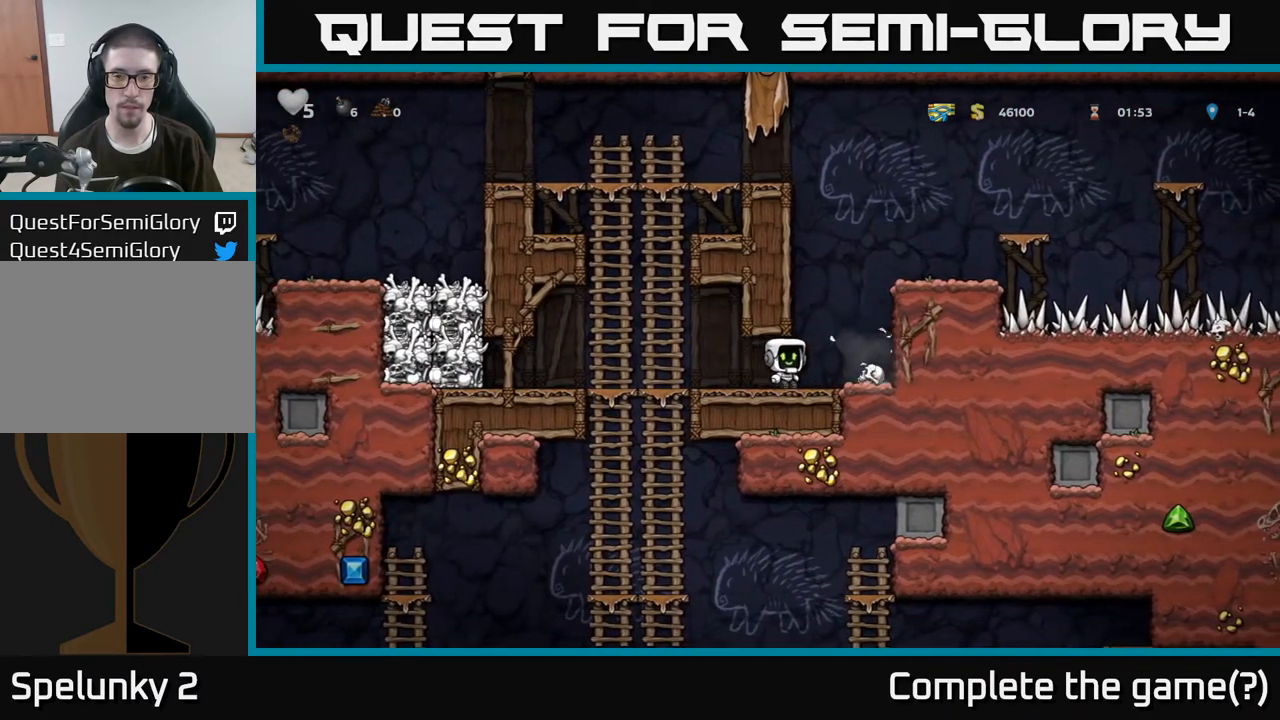
{"buttons": [], "left_stick": "left", "right_stick": "center", "events": [[183, "left_stick", "down"], [200, "X", "down"], [267, "X", "up"], [283, "left_stick", "left"]]}
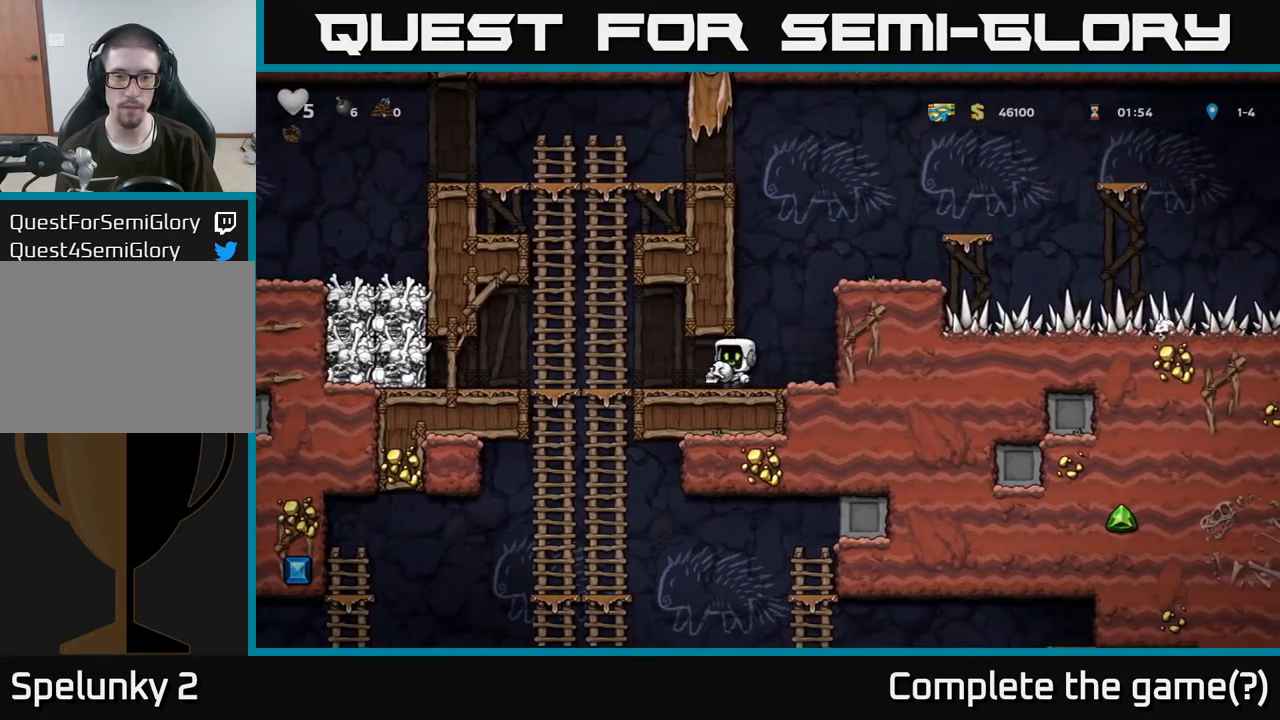
{"buttons": [], "left_stick": "down", "right_stick": "center", "events": [[267, "left_stick", "down"], [367, "A", "down"], [467, "A", "up"]]}
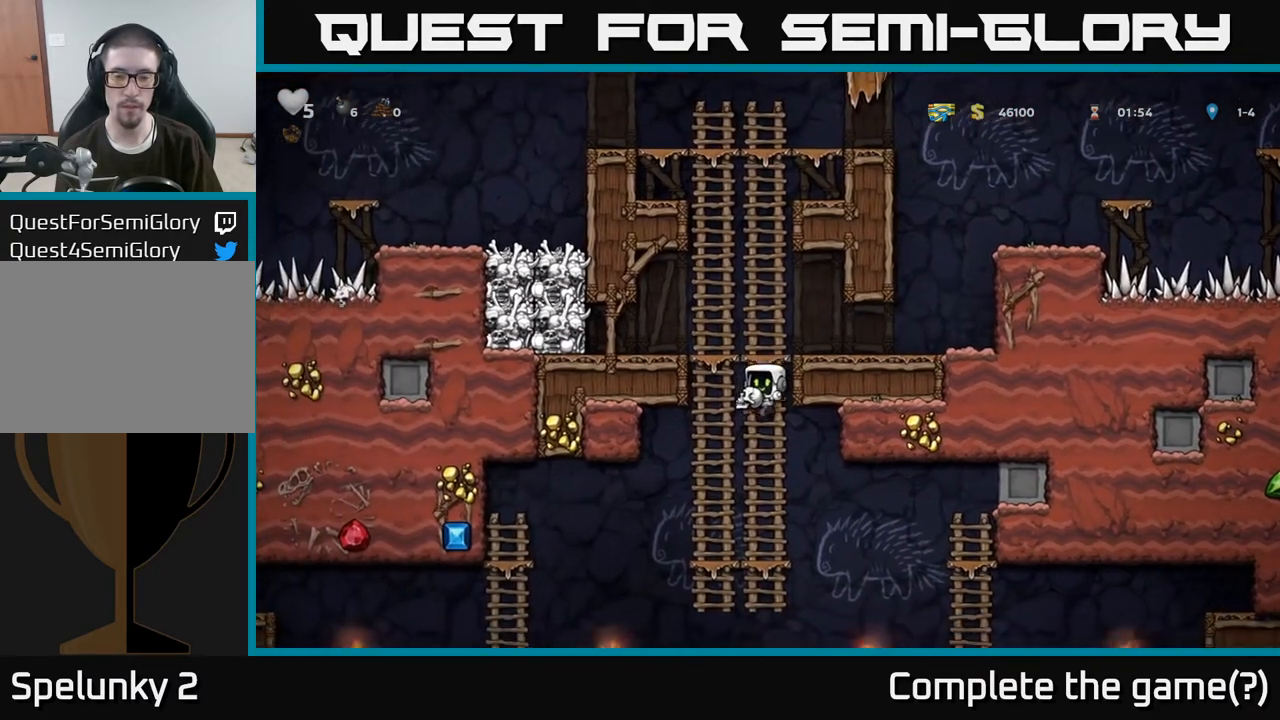
{"buttons": [], "left_stick": "down", "right_stick": "center", "events": [[250, "left_stick", "up"], [417, "left_stick", "down"]]}
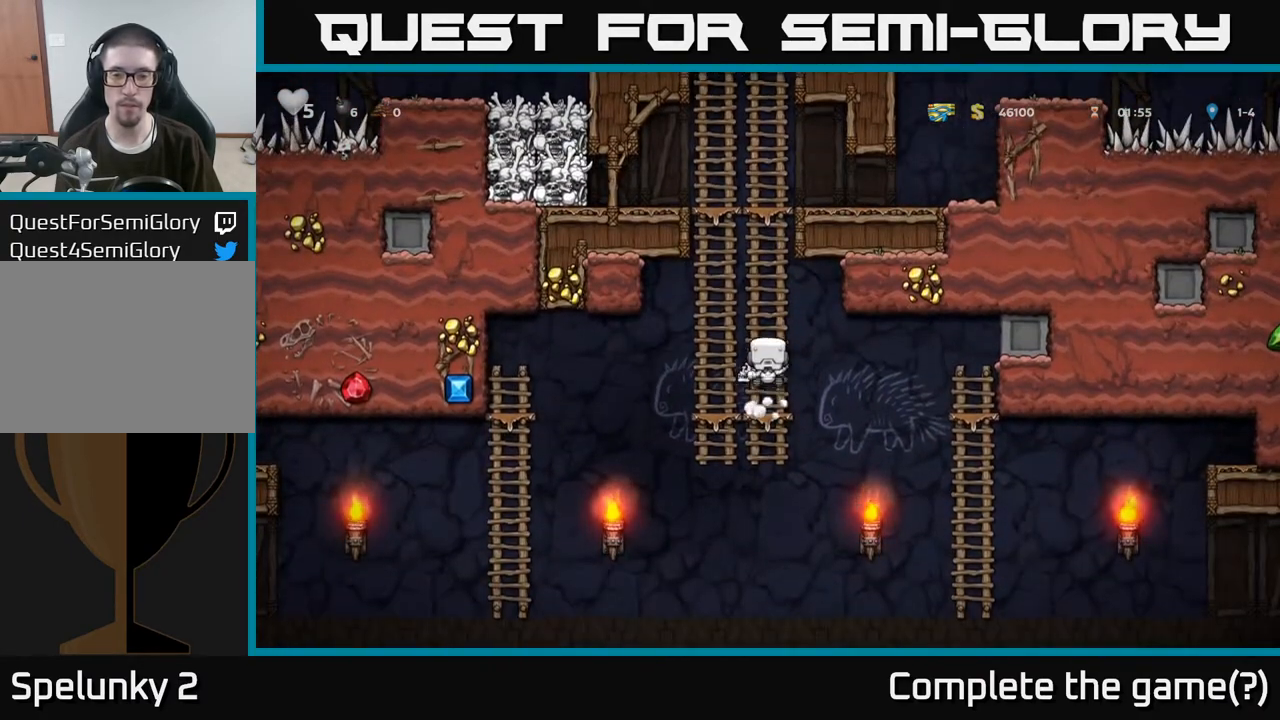
{"buttons": [], "left_stick": "down", "right_stick": "center", "events": [[300, "left_stick", "center"], [467, "left_stick", "down"]]}
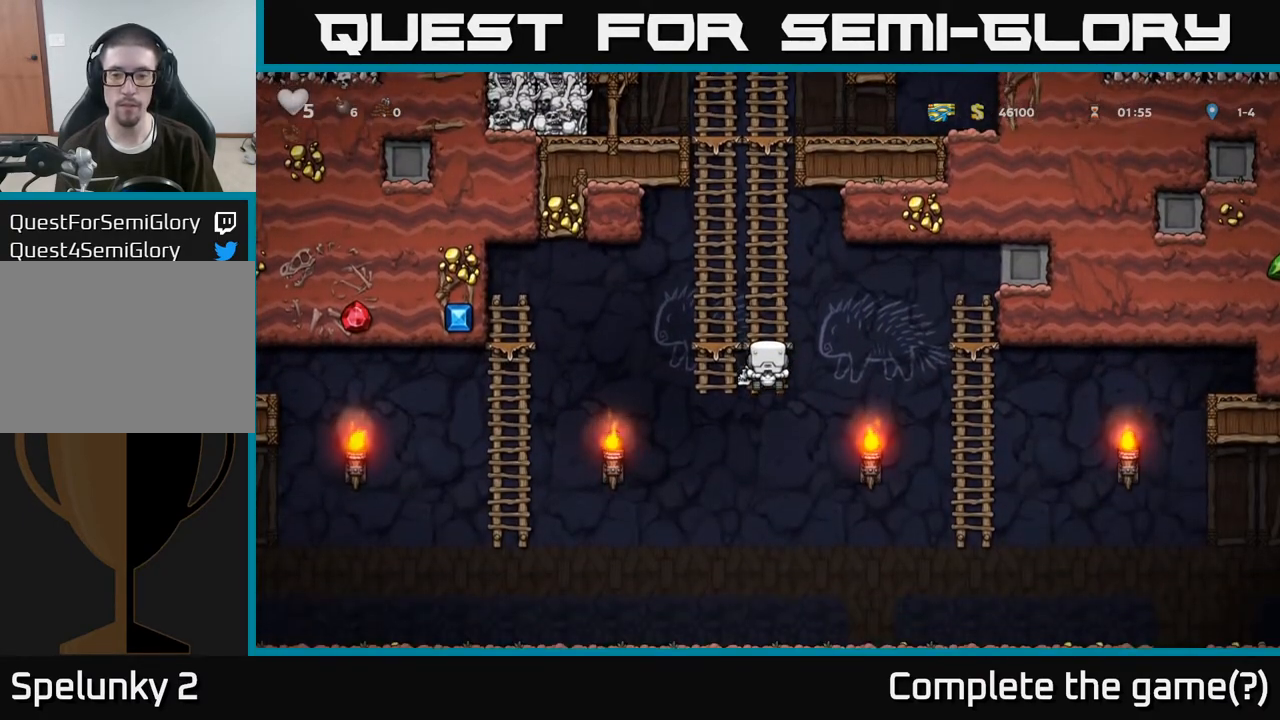
{"buttons": [], "left_stick": "down", "right_stick": "center", "events": [[83, "left_stick", "center"], [333, "left_stick", "down"], [383, "A", "down"], [483, "A", "up"]]}
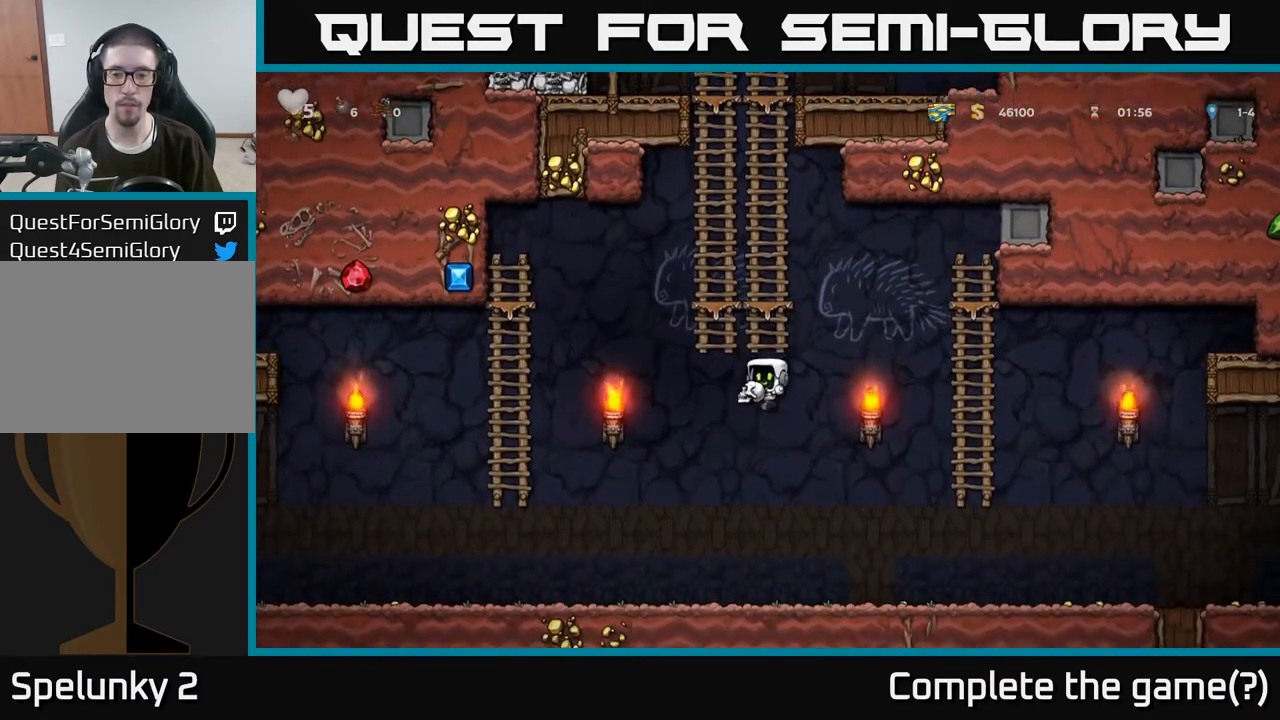
{"buttons": [], "left_stick": "right", "right_stick": "center", "events": [[117, "left_stick", "right"], [400, "X", "down"], [467, "X", "up"]]}
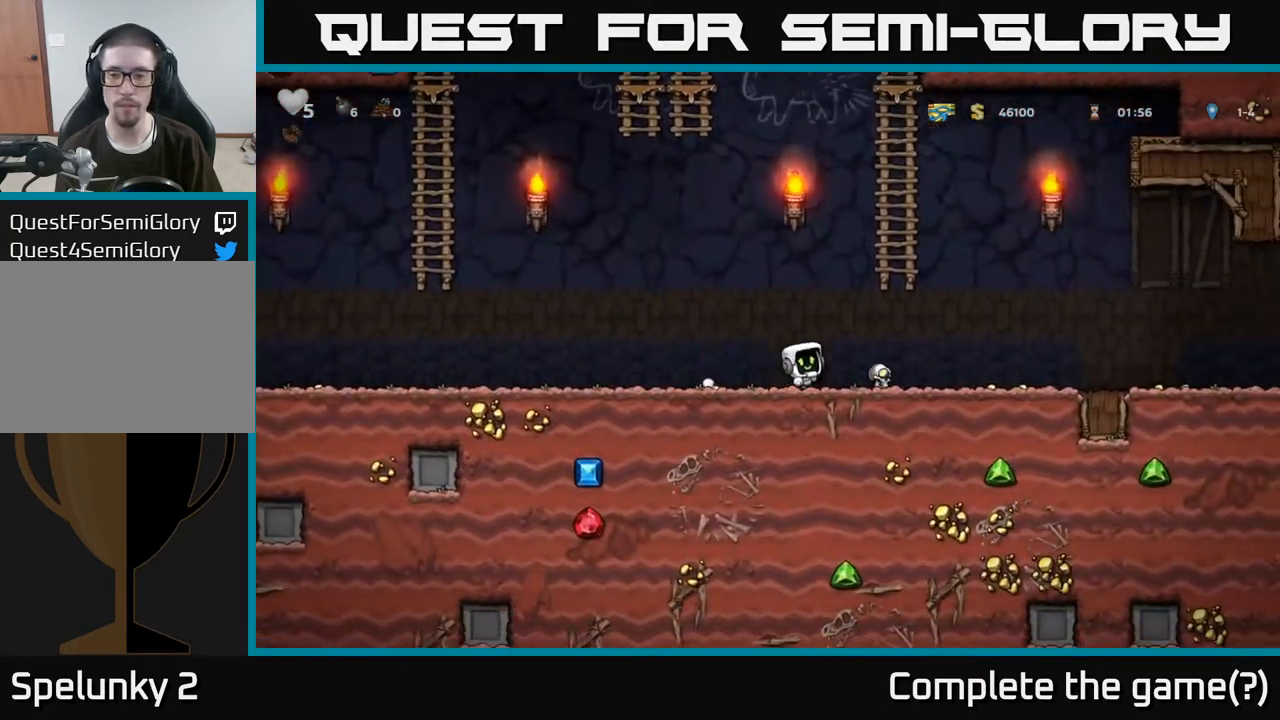
{"buttons": ["A"], "left_stick": "up-left", "right_stick": "center", "events": [[83, "left_stick", "center"], [333, "A", "down"], [333, "left_stick", "right"], [433, "left_stick", "up"], [483, "left_stick", "up-left"]]}
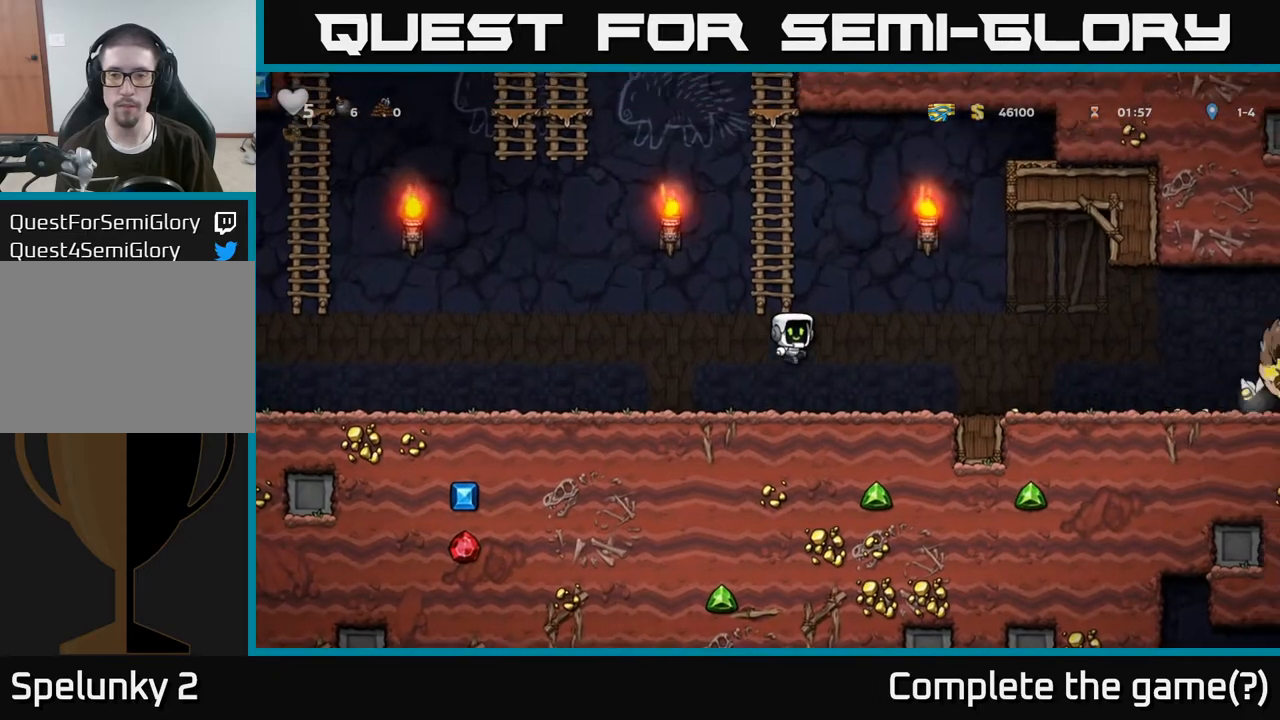
{"buttons": [], "left_stick": "up", "right_stick": "center", "events": [[50, "A", "up"], [133, "left_stick", "up"]]}
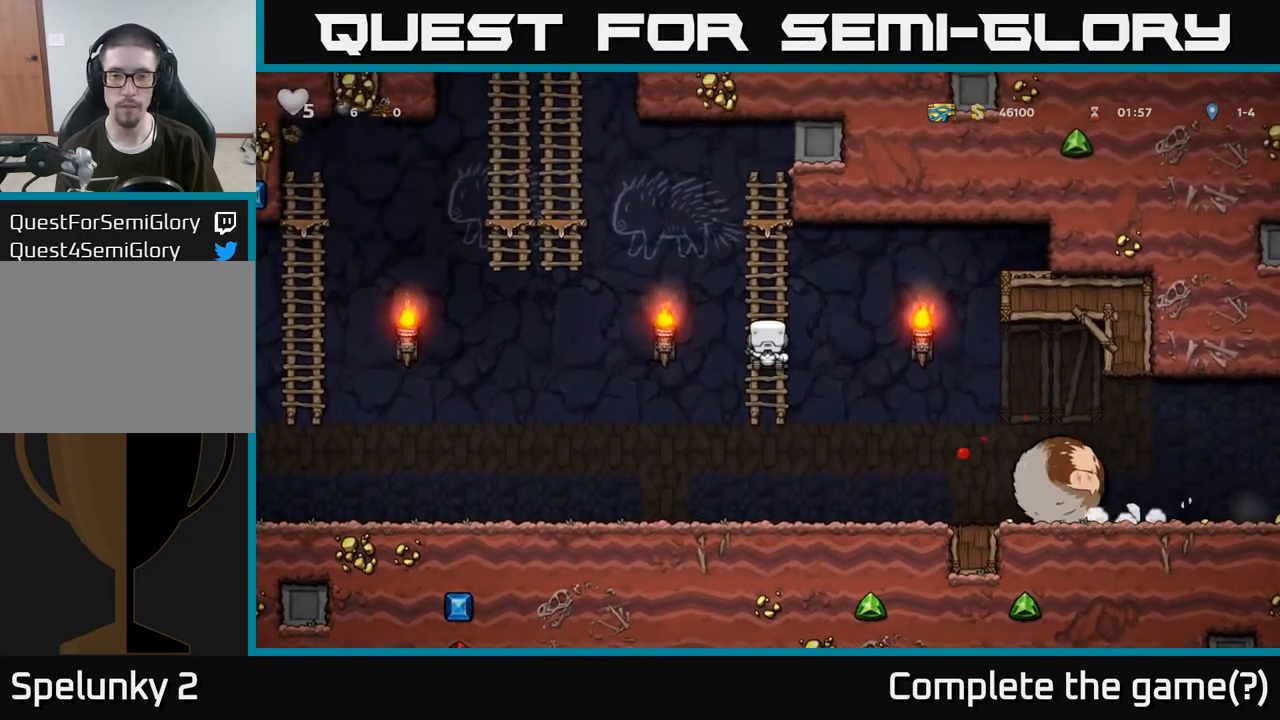
{"buttons": ["A"], "left_stick": "left", "right_stick": "center", "events": [[133, "left_stick", "center"], [317, "left_stick", "up-left"], [383, "left_stick", "left"], [433, "A", "down"]]}
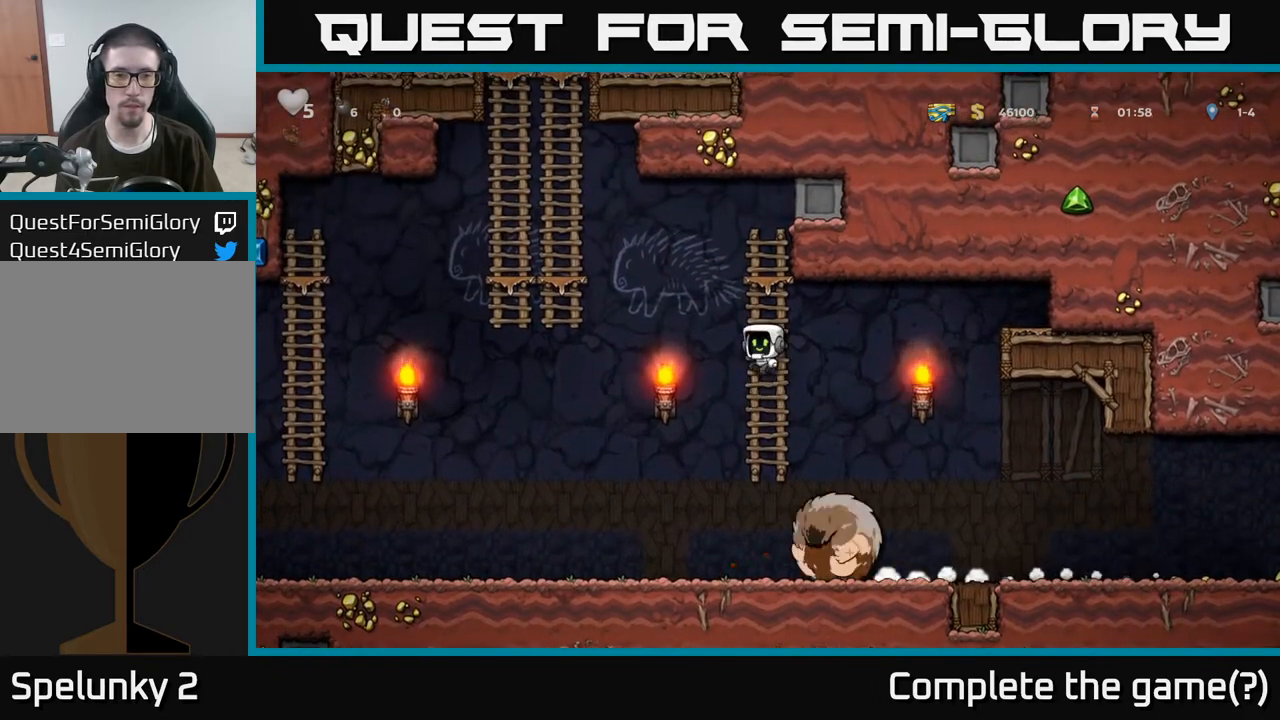
{"buttons": [], "left_stick": "up", "right_stick": "center", "events": [[333, "left_stick", "up-left"], [467, "A", "up"], [467, "left_stick", "up"]]}
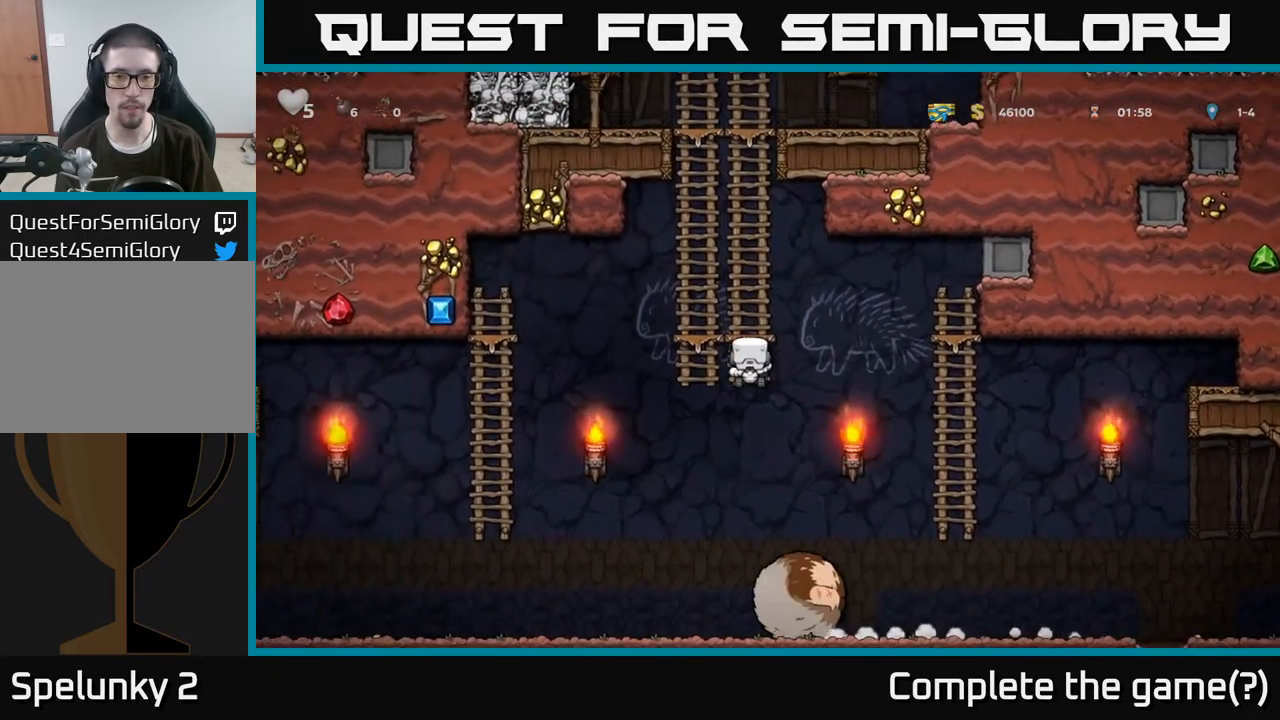
{"buttons": ["A"], "left_stick": "up", "right_stick": "center", "events": [[83, "A", "down"], [267, "A", "up"], [383, "A", "down"]]}
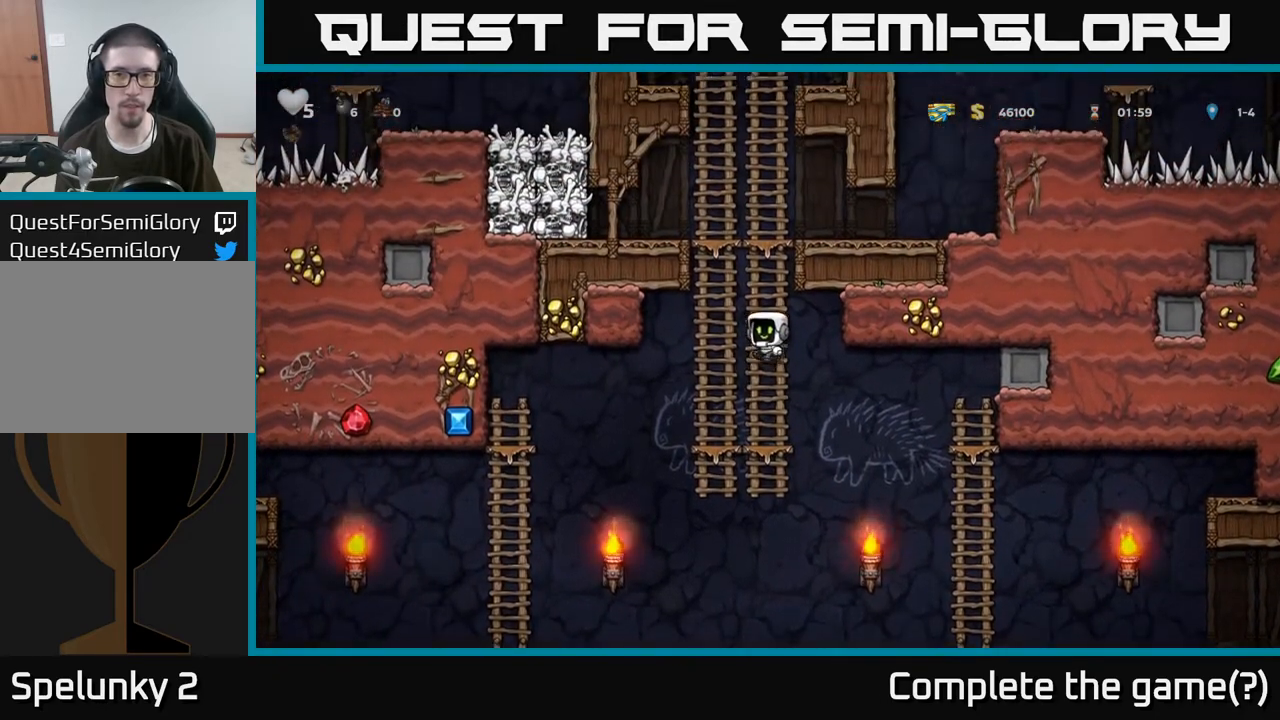
{"buttons": [], "left_stick": "left", "right_stick": "center", "events": [[117, "A", "up"], [283, "A", "down"], [367, "left_stick", "left"], [450, "A", "up"]]}
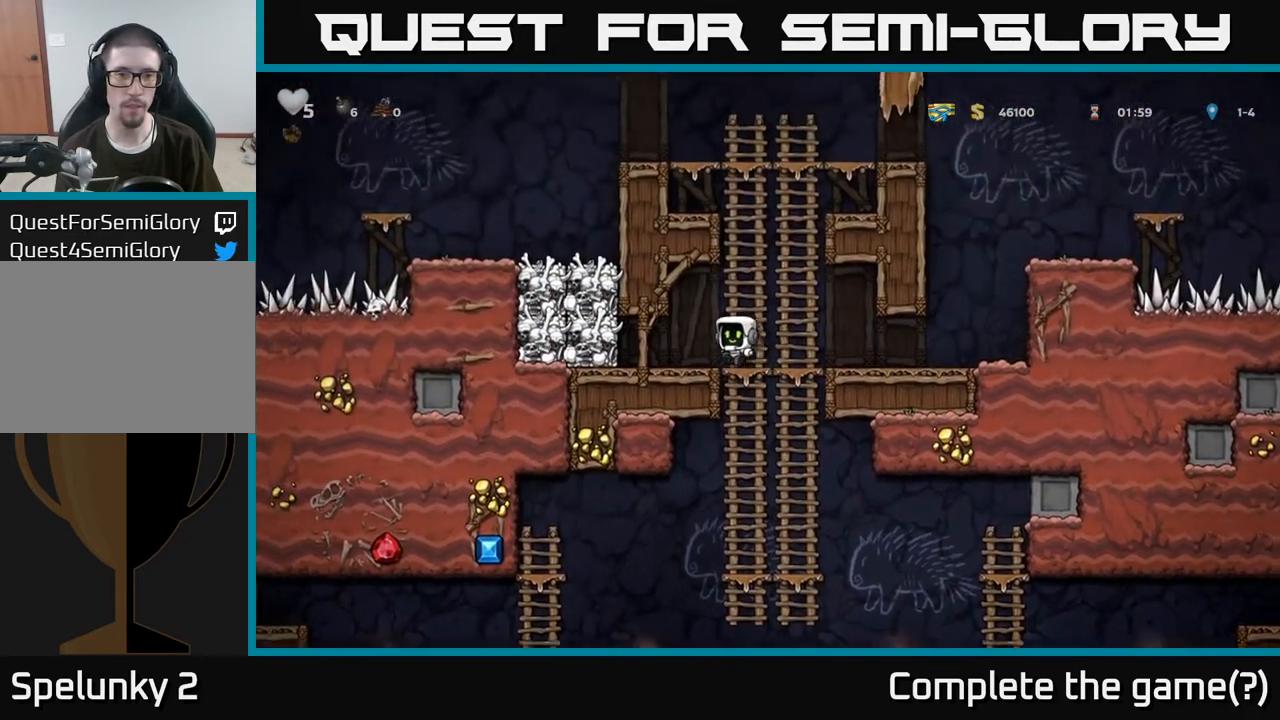
{"buttons": [], "left_stick": "left", "right_stick": "center", "events": [[33, "X", "down"], [167, "X", "up"], [217, "left_stick", "right"], [433, "left_stick", "center"], [483, "left_stick", "left"]]}
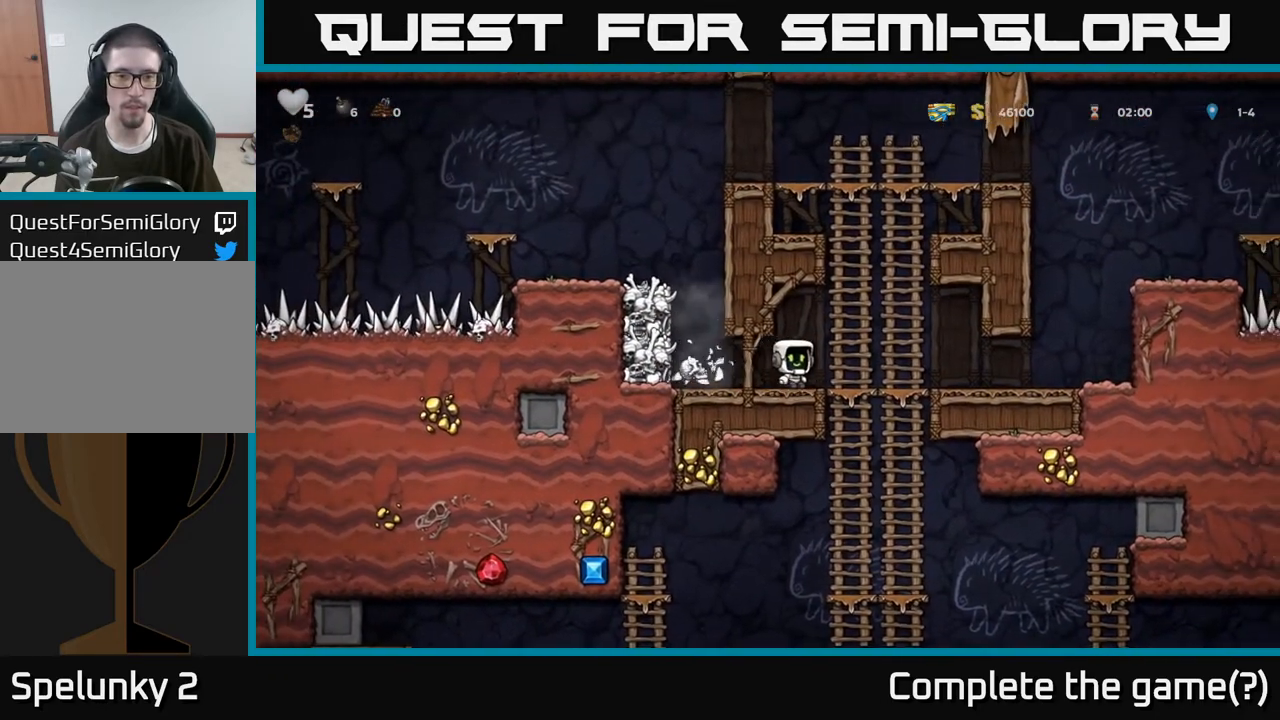
{"buttons": [], "left_stick": "down", "right_stick": "center", "events": [[100, "left_stick", "center"], [200, "left_stick", "left"], [467, "left_stick", "down"]]}